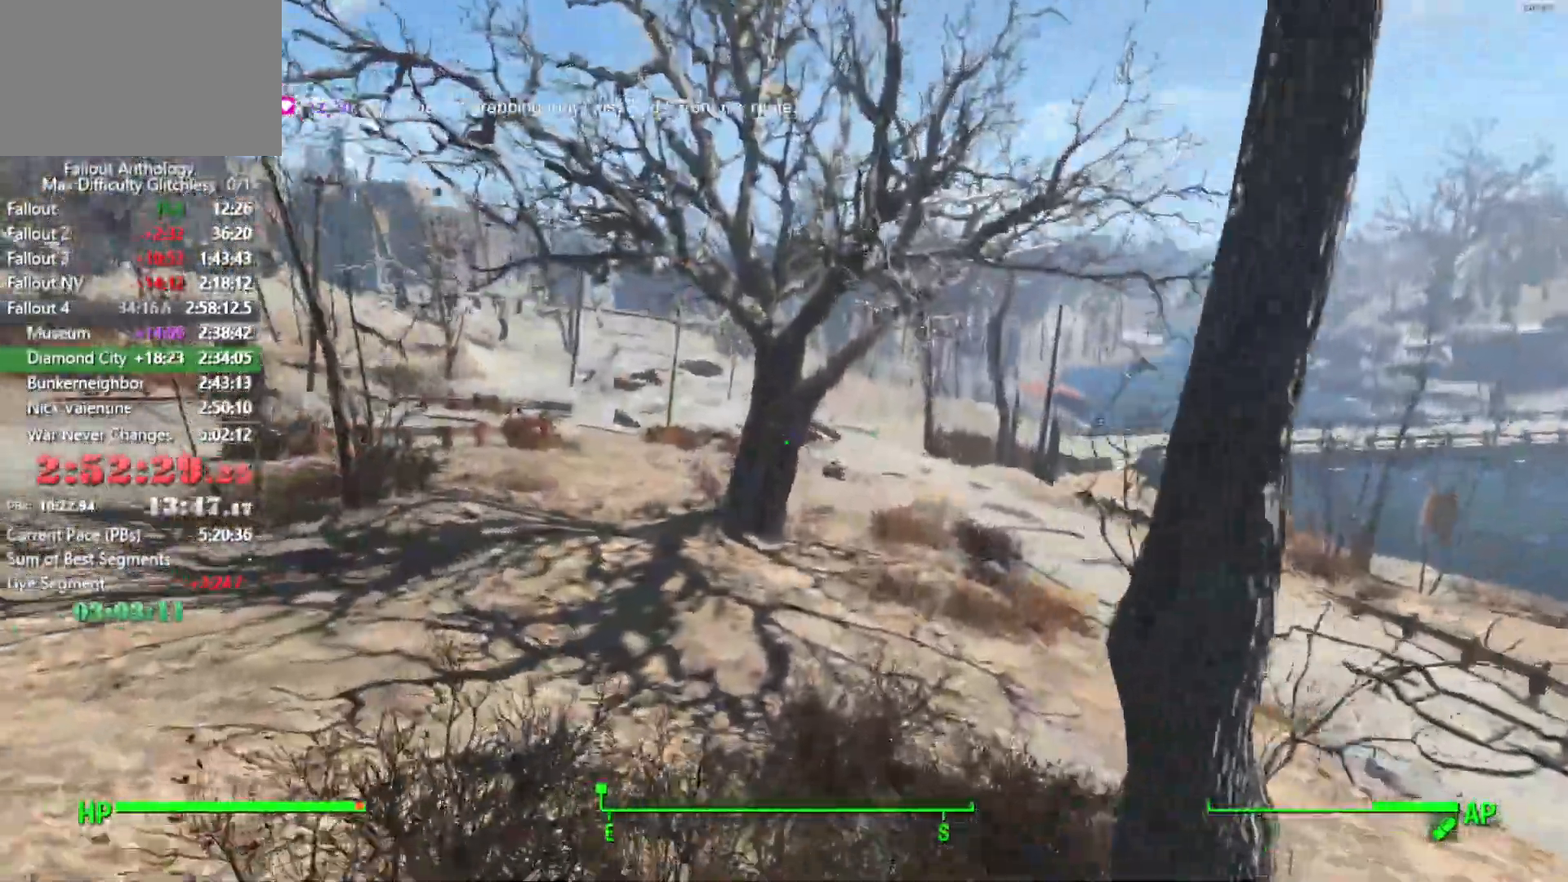
Gameplay with keyboard and mouse; each line is a JSON object with the keys and mouse buttons held at the frame after it. "events" lists presses ("down") and releases ("up") of "1", "2", "3", "4", "5", "a", "alt", "c", "caps_lock", "ctrl", "d", "down", "e", "f", "g", "left", "q", "r", "return", "right", "s", "shift", "space", "t", "tab", "up", "v", "w", "x", "z", "mouse_left", "mouse_right", "mouse_mb4", "mouse_mb5", "mouse_wheel_up" and "mouse_wheel_down" between this image and that frame as [ms after this image, input, new state], when the widget could be followed in between. "mouse_left", "mouse_right", "mouse_mb4", "mouse_mb5", "mouse_wheel_up", "mouse_wheel_down" = the "left", "right", "mb4", "mb5", "wheel_up", "wheel_down" buttons of the "mouse" list. No other keys are recorded. "mouse_move" is the direction in which the mouse moves at that frame (one of eight, or "still"), when it could be read.
{"keys": [], "mouse": [], "mouse_move": "up-right", "events": []}
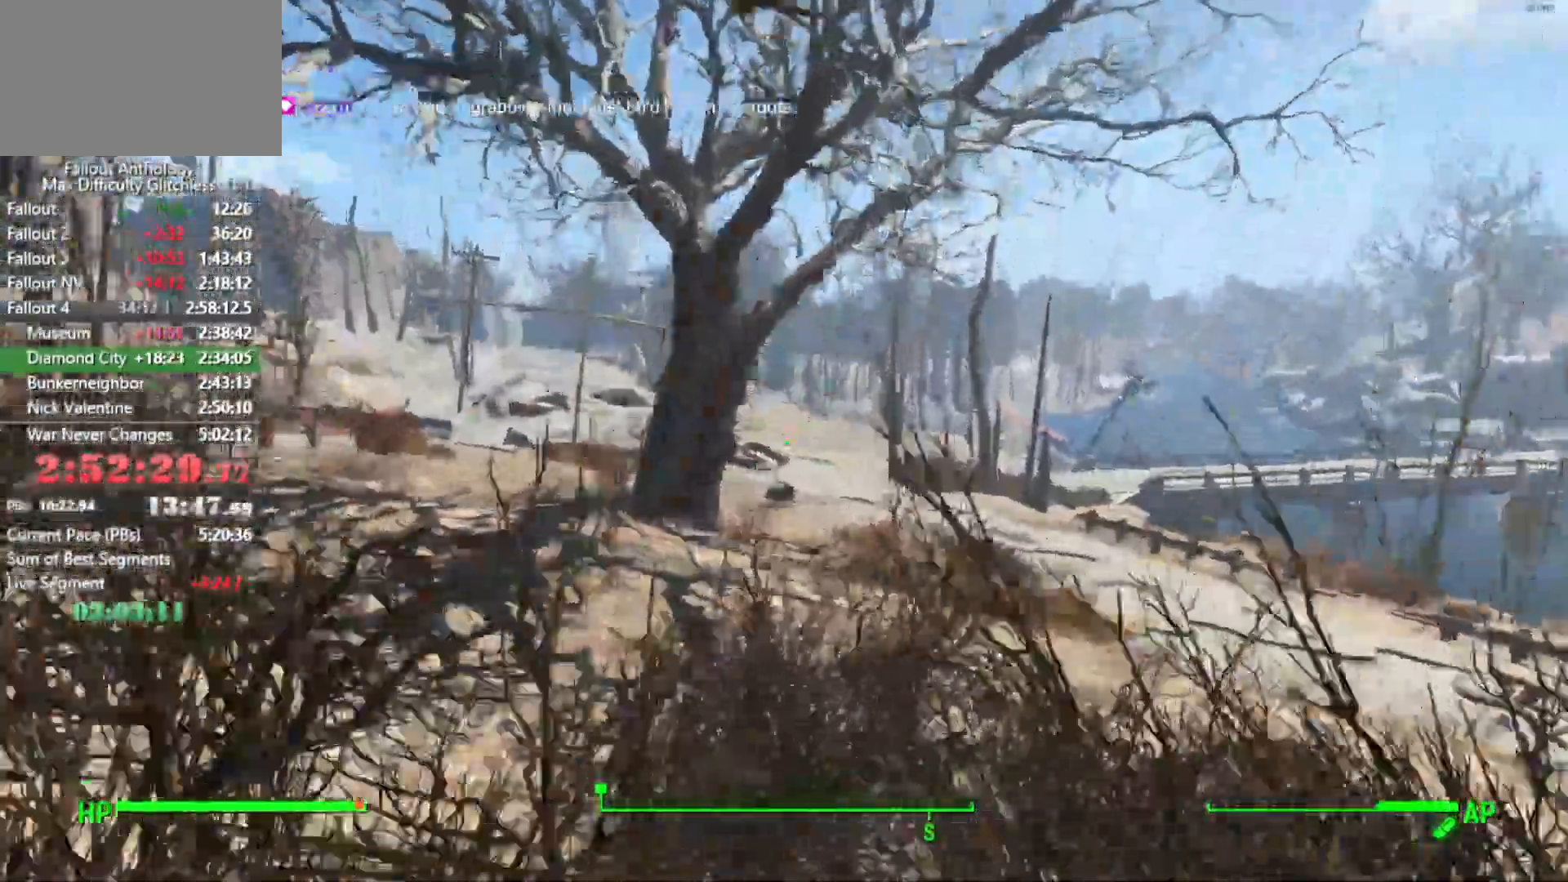
{"keys": [], "mouse": [], "mouse_move": "still", "events": [[100, "shift", "down"], [233, "shift", "up"]]}
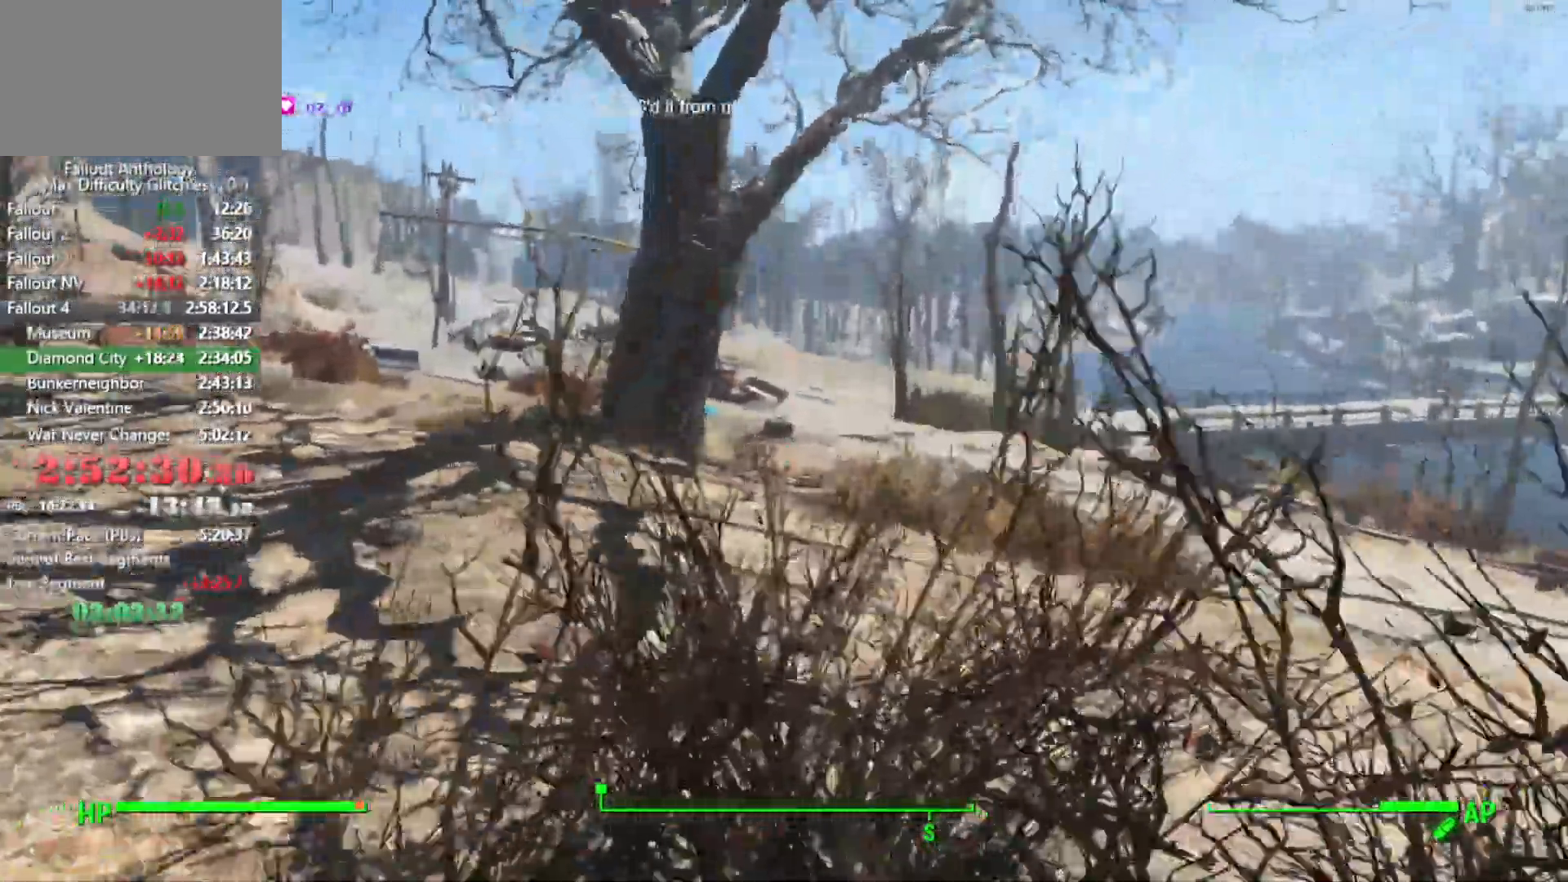
{"keys": [], "mouse": [], "mouse_move": "still", "events": []}
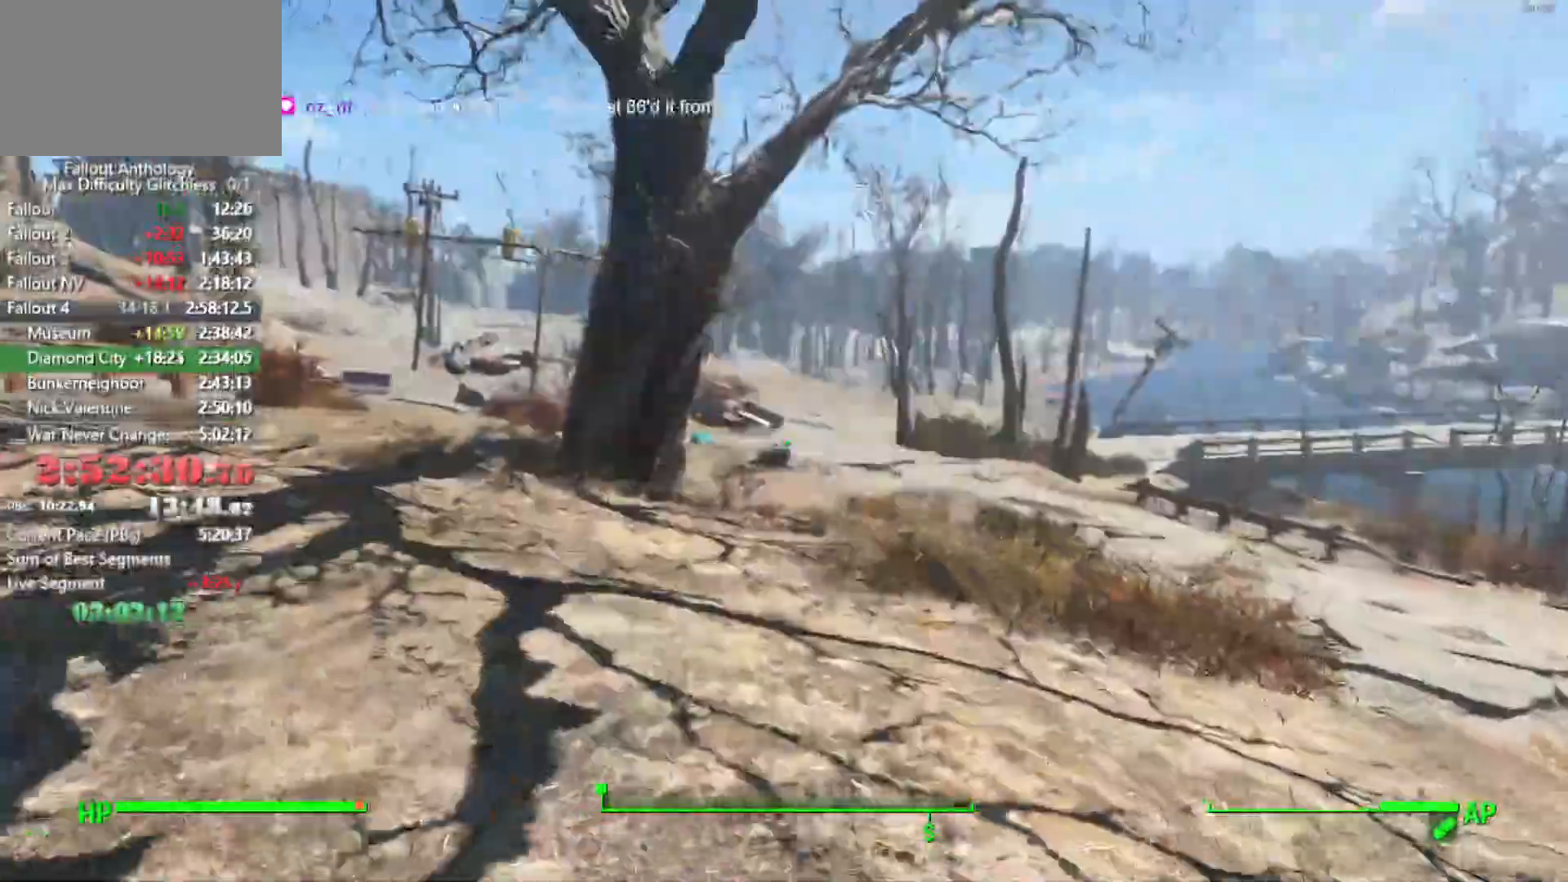
{"keys": [], "mouse": [], "mouse_move": "still", "events": []}
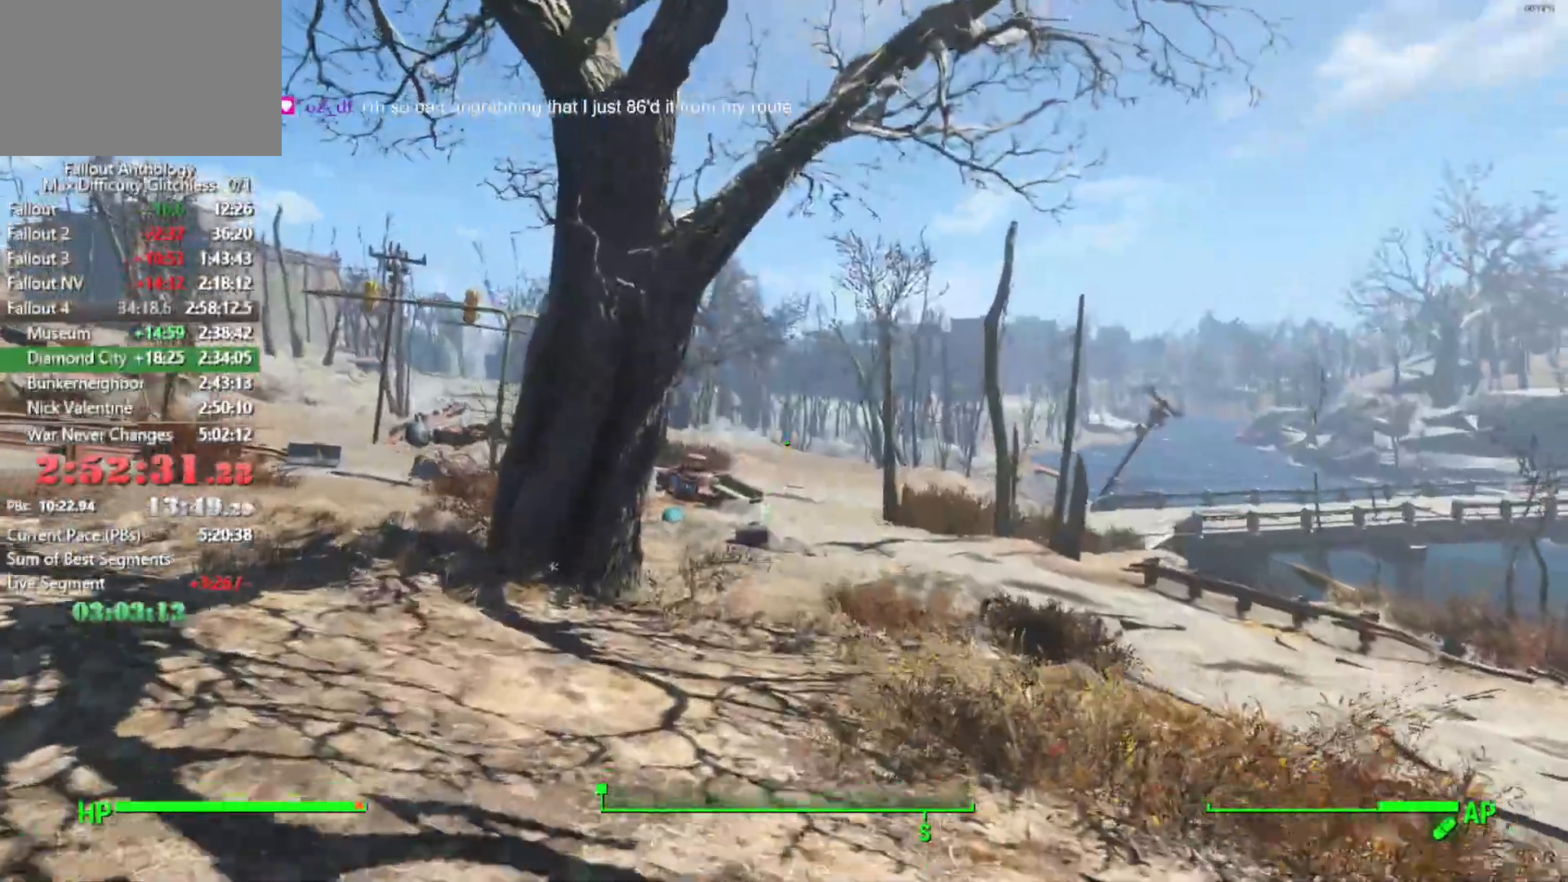
{"keys": [], "mouse": [], "mouse_move": "still", "events": []}
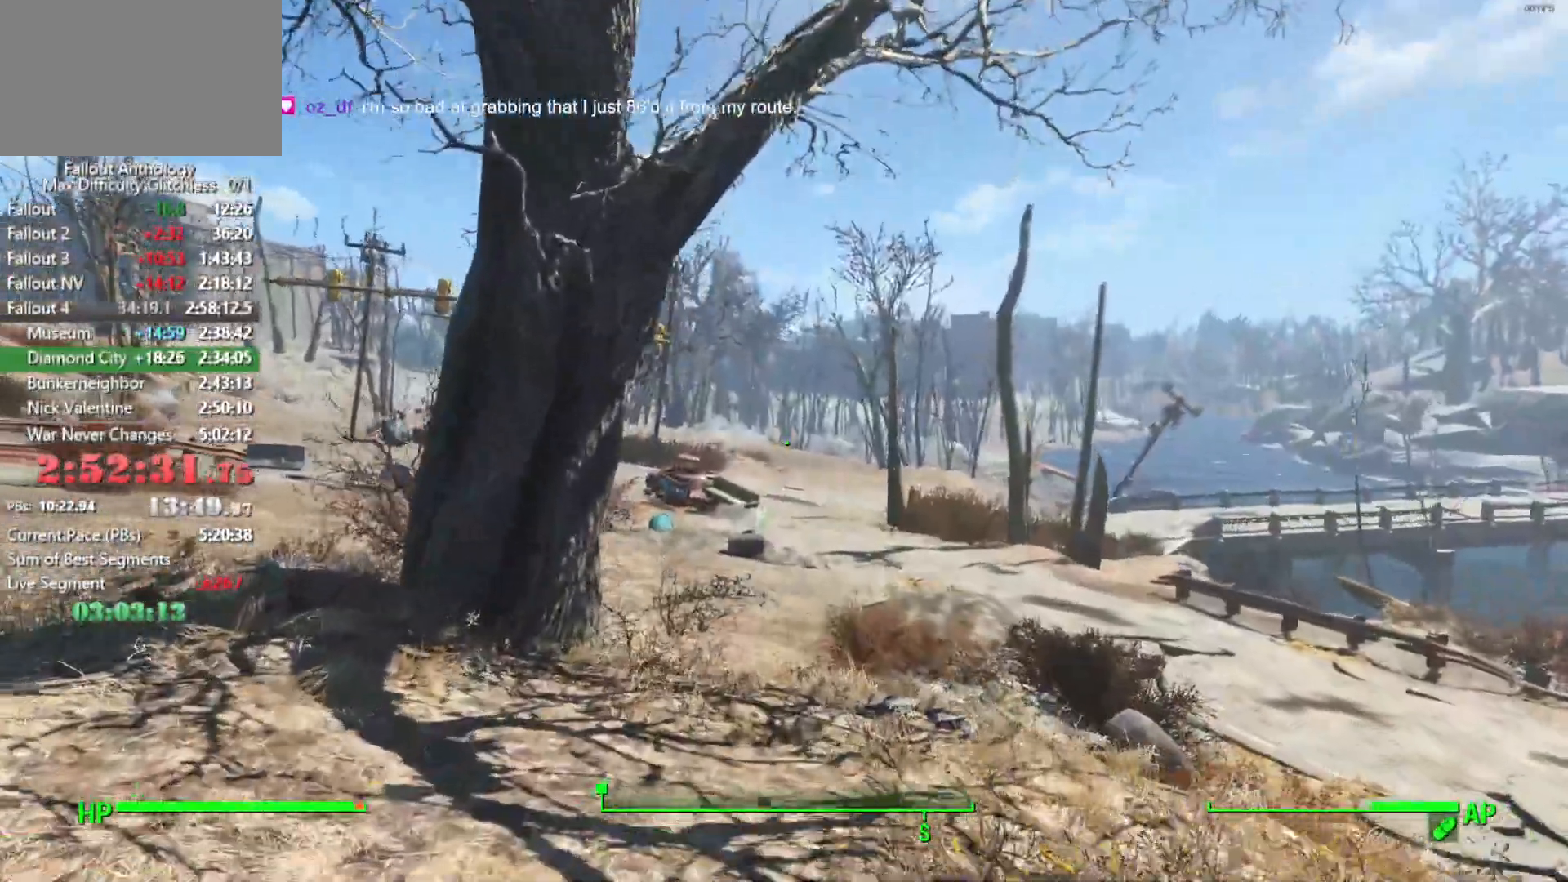
{"keys": [], "mouse": [], "mouse_move": "still", "events": []}
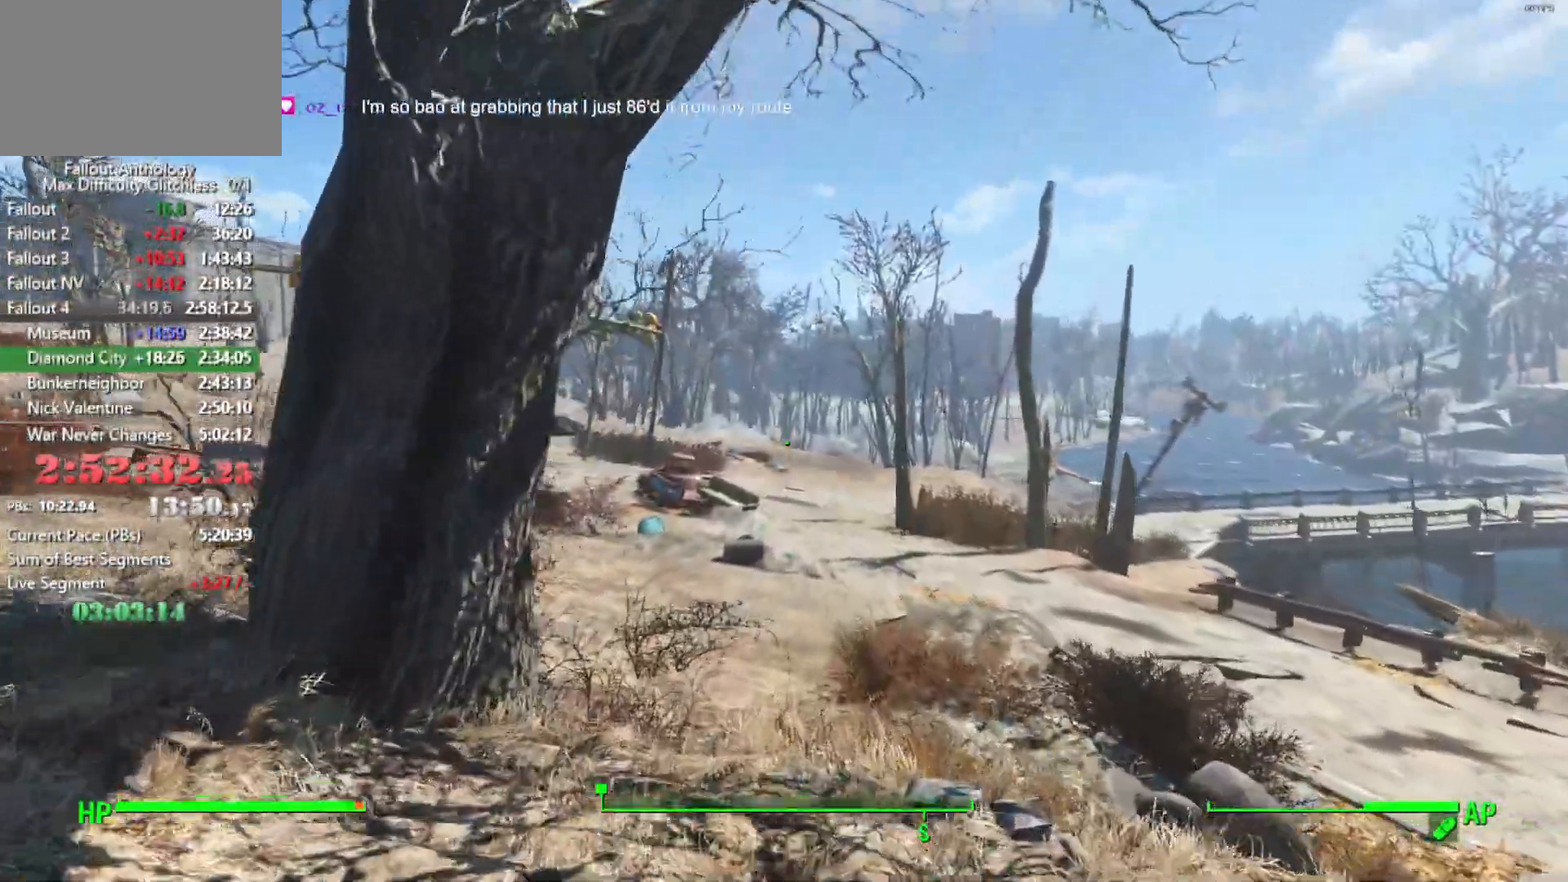
{"keys": [], "mouse": [], "mouse_move": "still", "events": []}
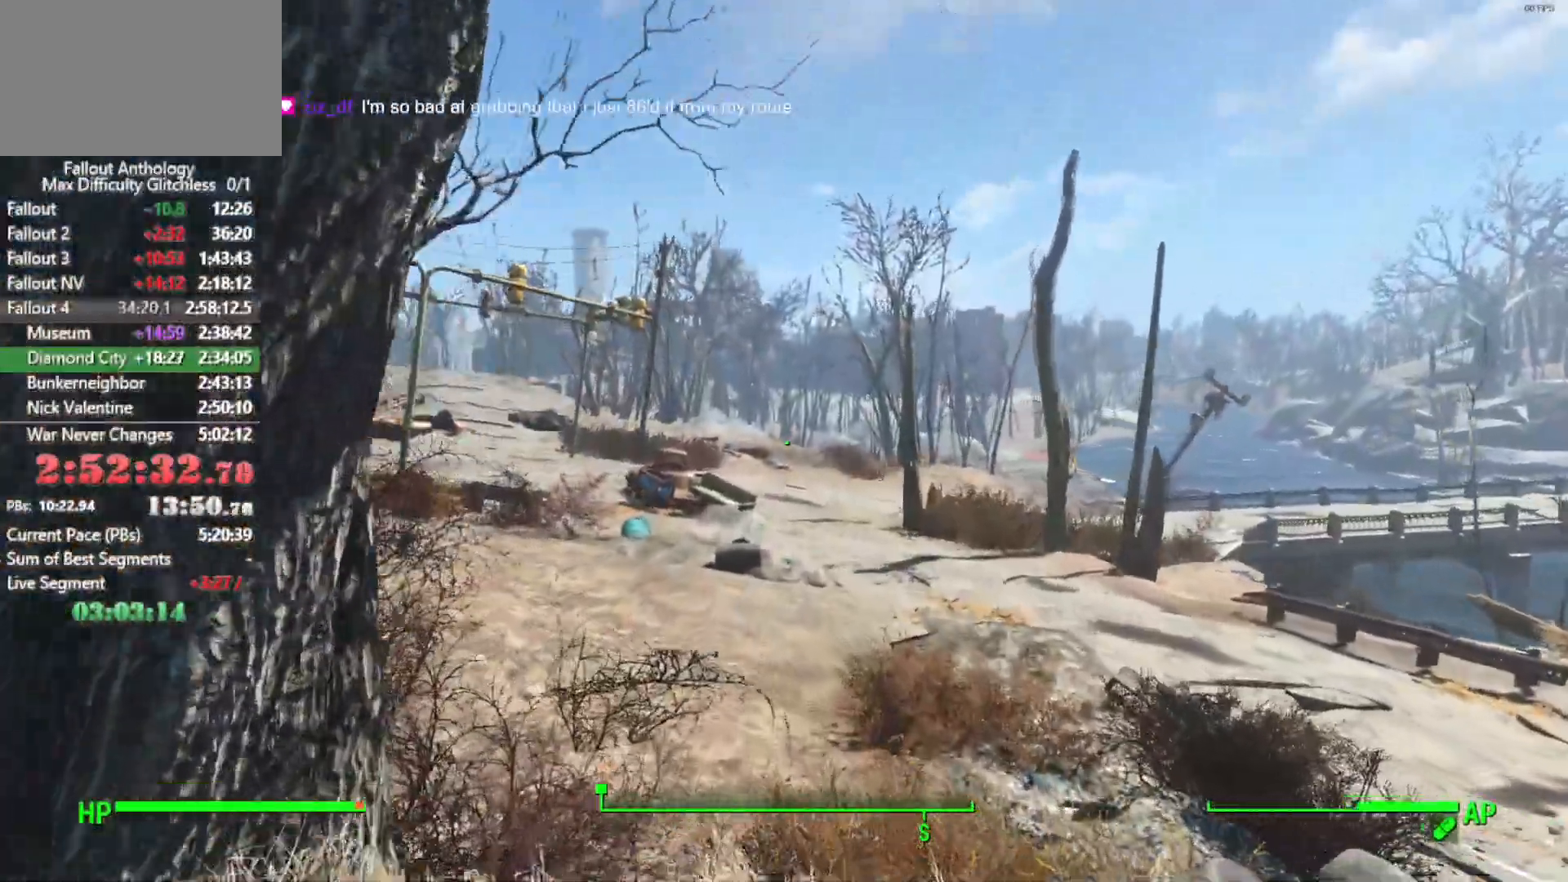
{"keys": [], "mouse": [], "mouse_move": "still", "events": []}
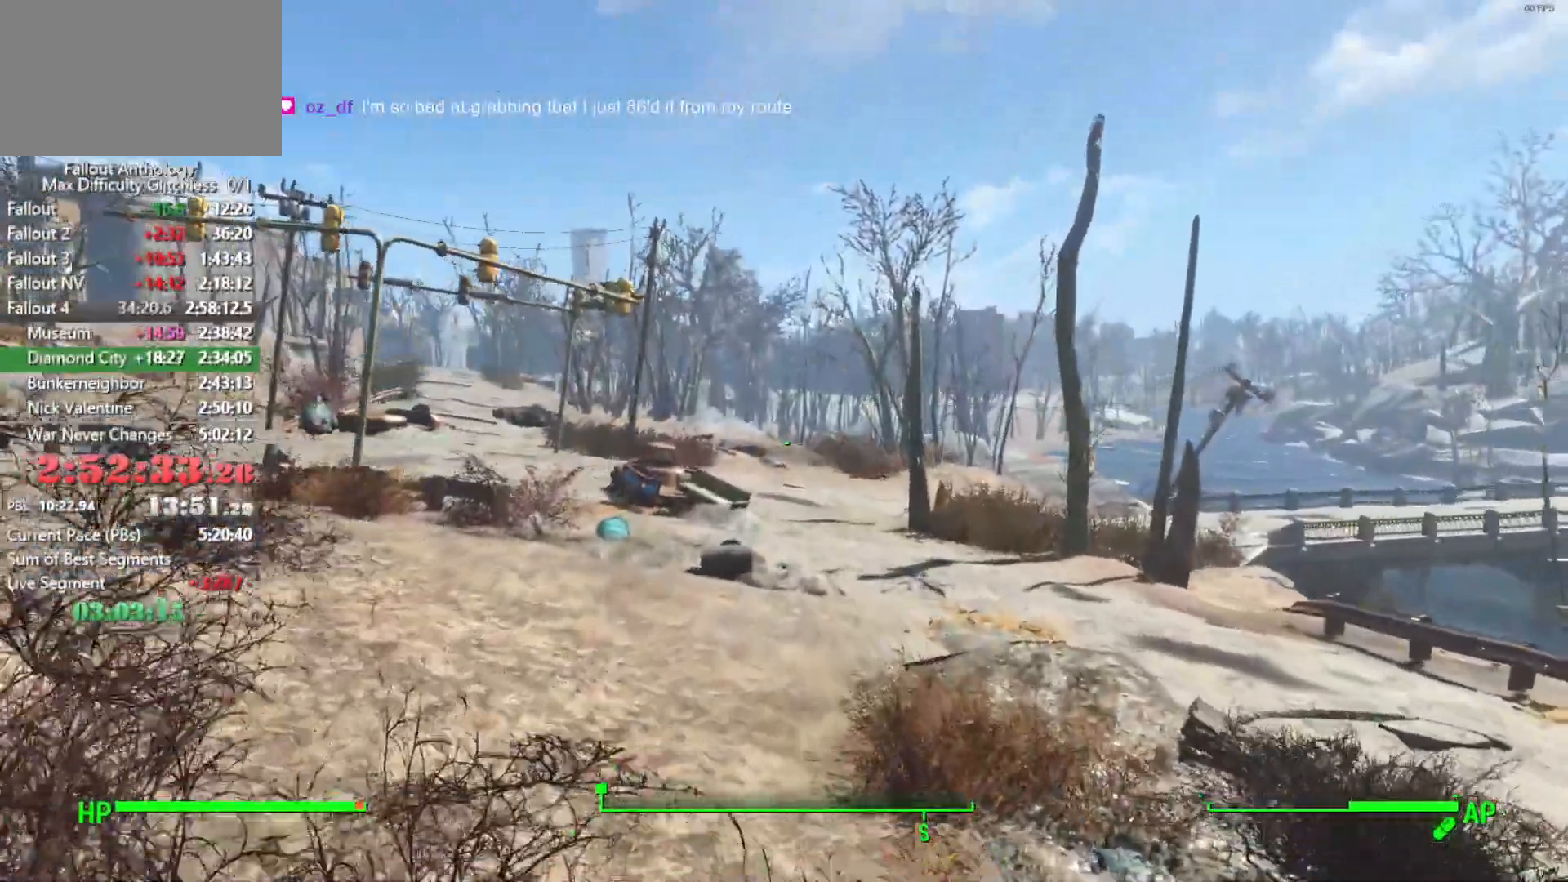
{"keys": [], "mouse": [], "mouse_move": "down-left", "events": []}
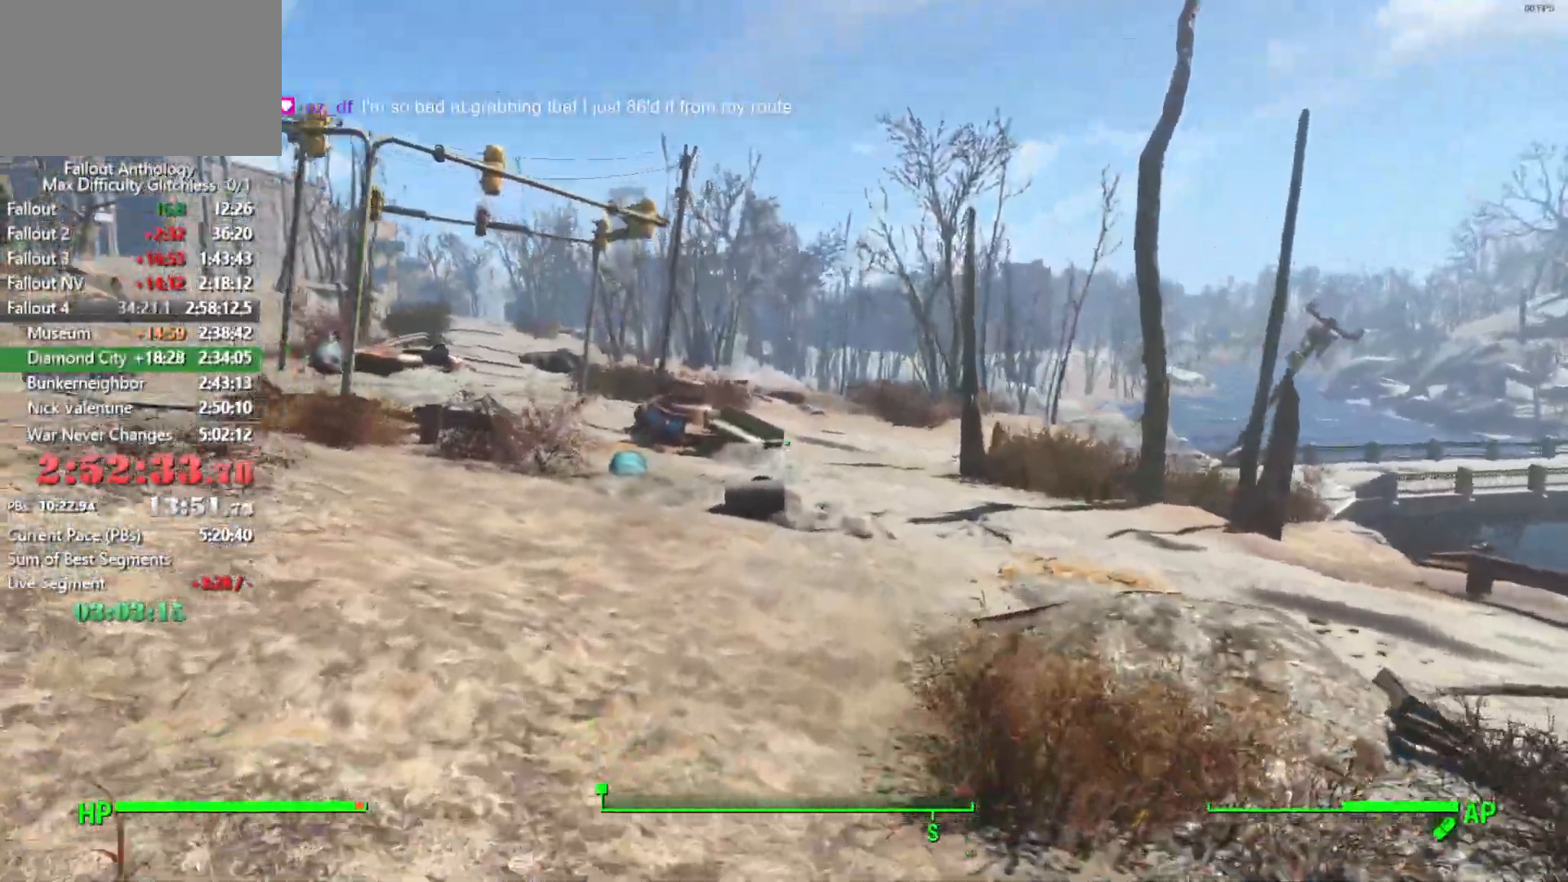
{"keys": [], "mouse": [], "mouse_move": "still", "events": []}